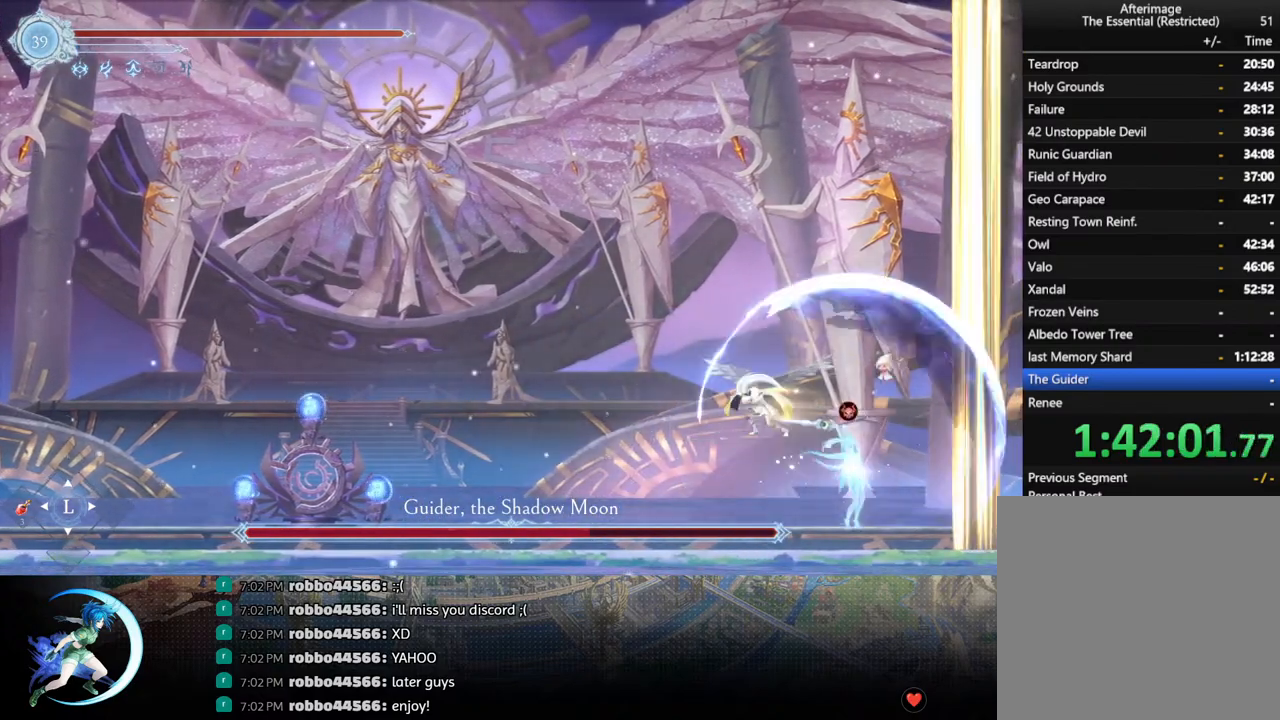
Gameplay with a controller (PlayStation layout); each line is a JSON object with the inputs held at the frame after it. "events" lists button and stick changes between this image and that frame as [ms after this image, input, new state], when the widget could be followed in between.
{"buttons": ["DPAD_RIGHT"], "left_stick": "center", "right_stick": "center", "events": [[33, "DPAD_DOWN", "down"], [67, "DPAD_LEFT", "up"], [100, "R1", "up"], [117, "CROSS", "down"], [133, "DPAD_RIGHT", "down"], [183, "DPAD_DOWN", "up"], [217, "CROSS", "up"], [350, "CROSS", "down"], [467, "CROSS", "up"]]}
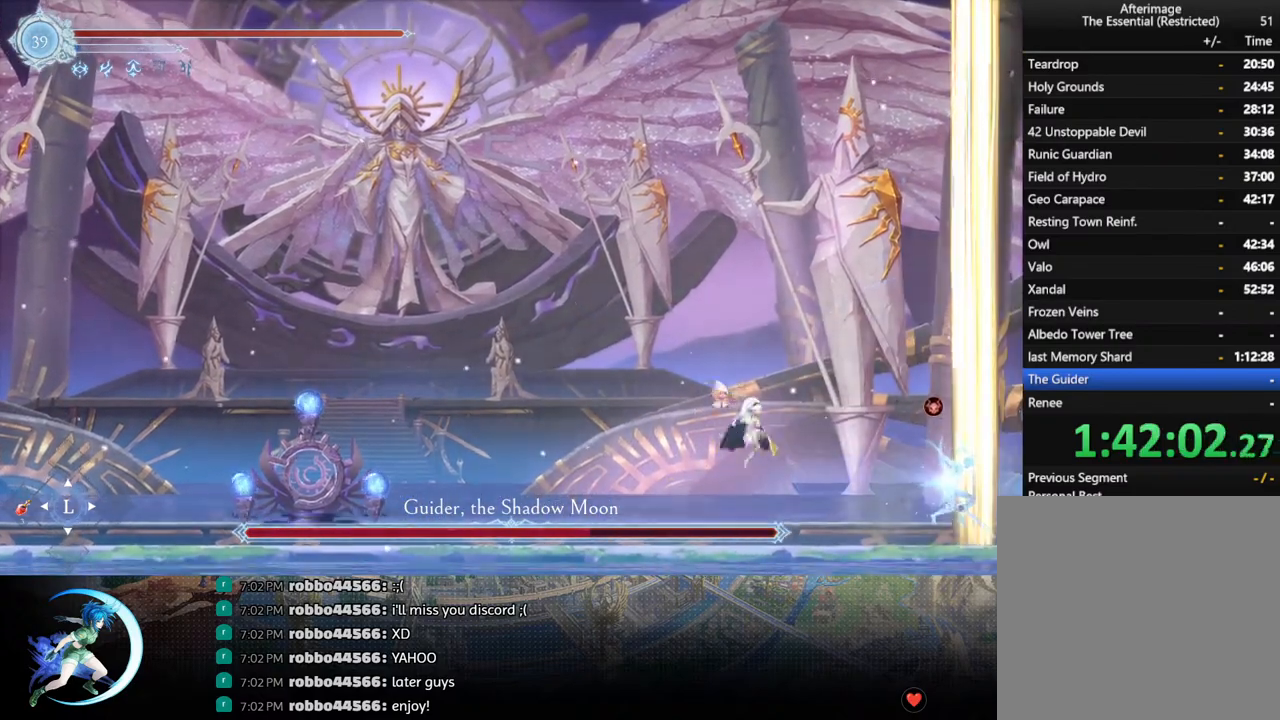
{"buttons": ["DPAD_DOWN", "DPAD_RIGHT"], "left_stick": "center", "right_stick": "center", "events": [[33, "SQUARE", "down"], [167, "SQUARE", "up"], [283, "DPAD_RIGHT", "up"], [433, "DPAD_DOWN", "down"], [500, "DPAD_RIGHT", "down"]]}
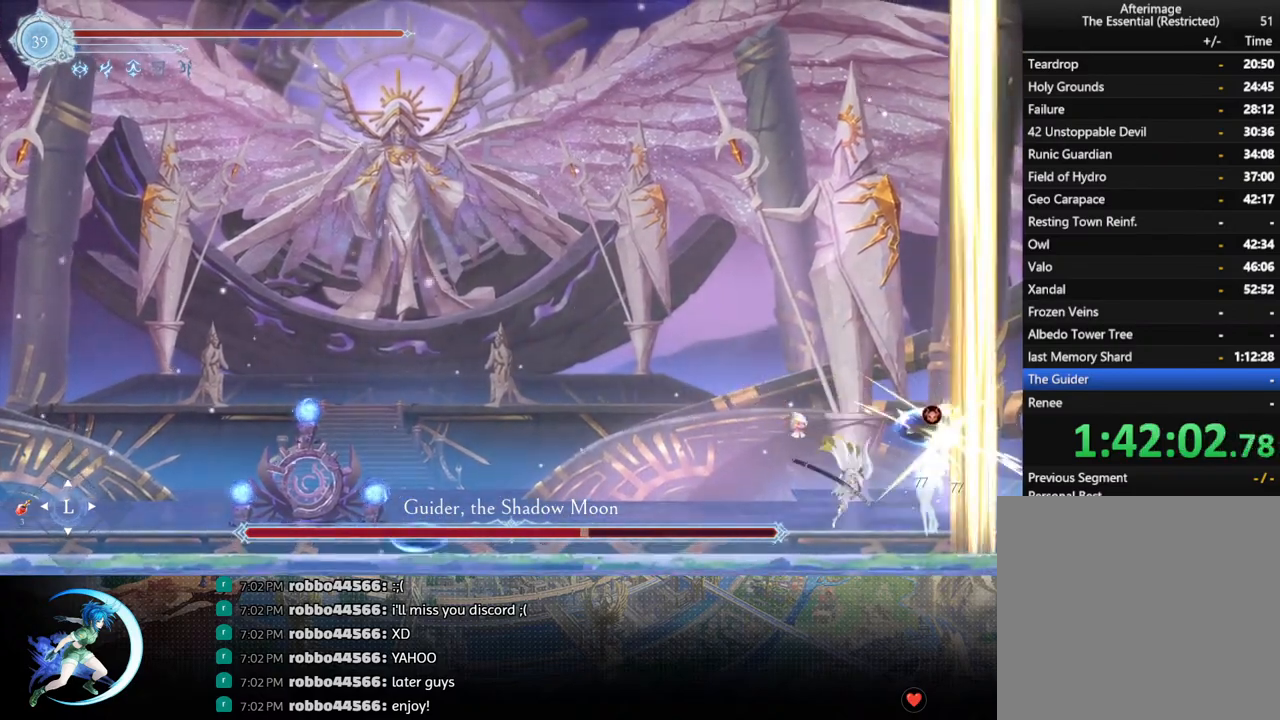
{"buttons": [], "left_stick": "center", "right_stick": "center", "events": [[67, "DPAD_DOWN", "up"], [117, "SQUARE", "down"], [167, "DPAD_RIGHT", "up"], [283, "SQUARE", "up"]]}
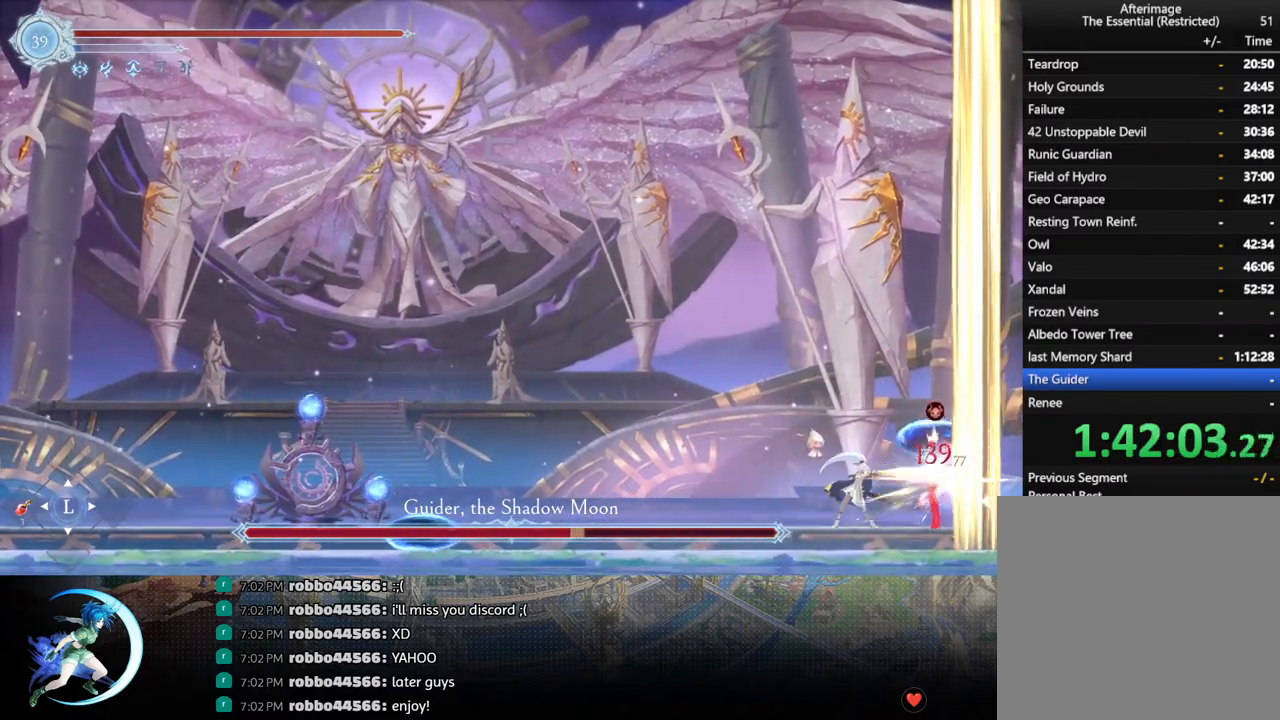
{"buttons": ["DPAD_LEFT"], "left_stick": "center", "right_stick": "center", "events": [[50, "CROSS", "down"], [117, "CROSS", "up"], [133, "R1", "down"], [150, "DPAD_LEFT", "down"], [250, "R1", "up"]]}
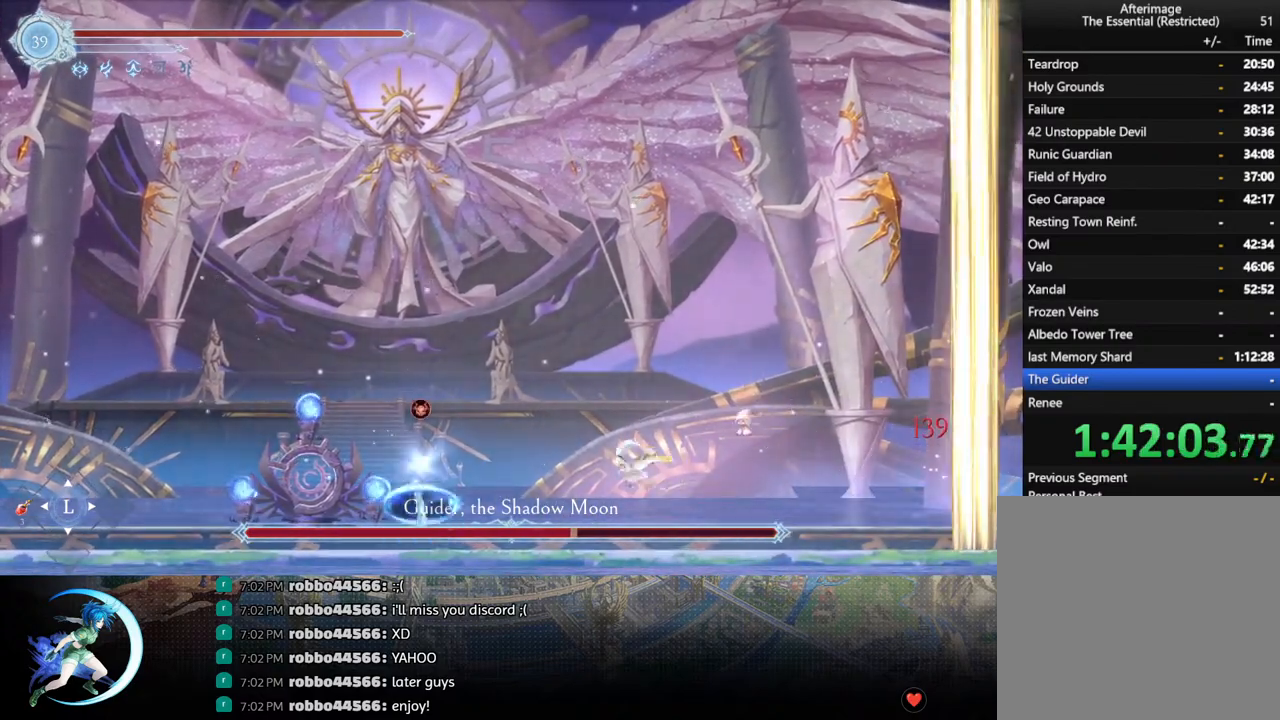
{"buttons": [], "left_stick": "center", "right_stick": "center", "events": [[100, "DPAD_LEFT", "up"], [233, "DPAD_LEFT", "down"], [250, "CROSS", "down"], [333, "CROSS", "up"], [383, "SQUARE", "down"], [417, "DPAD_LEFT", "up"], [483, "SQUARE", "up"]]}
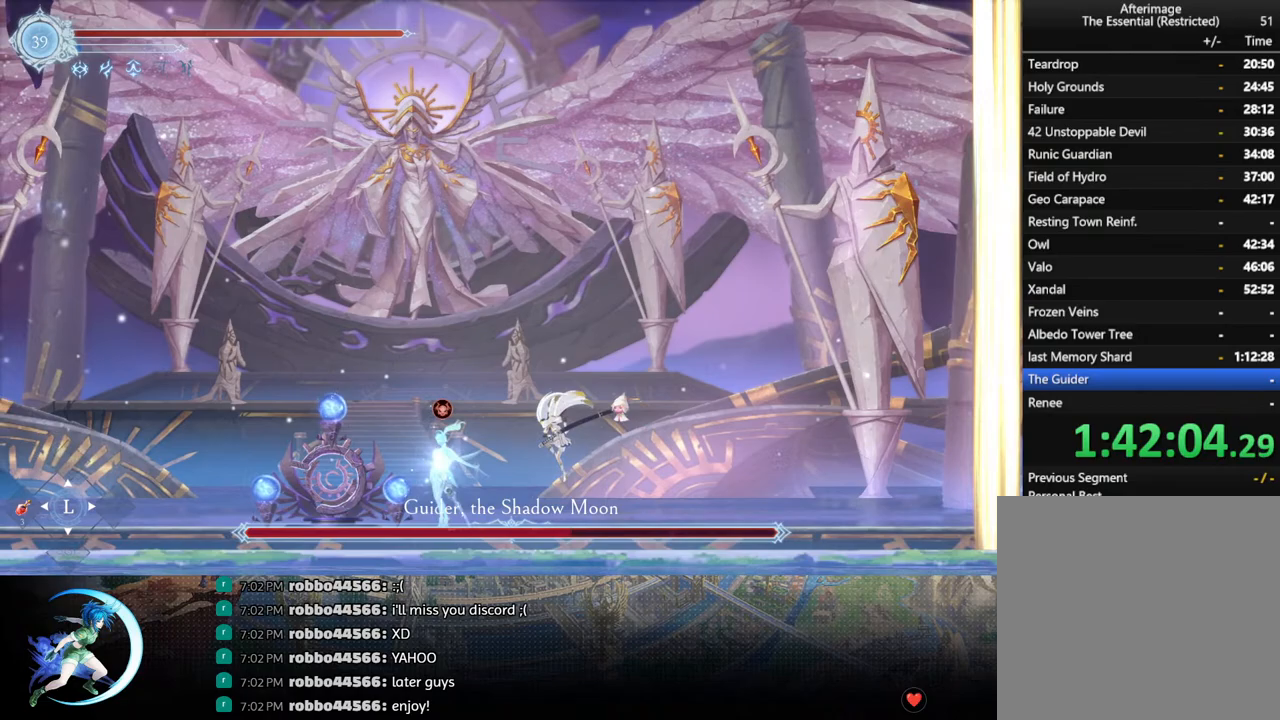
{"buttons": ["SQUARE", "DPAD_LEFT"], "left_stick": "center", "right_stick": "center", "events": [[250, "DPAD_DOWN", "down"], [333, "DPAD_LEFT", "down"], [417, "DPAD_DOWN", "up"], [450, "SQUARE", "down"]]}
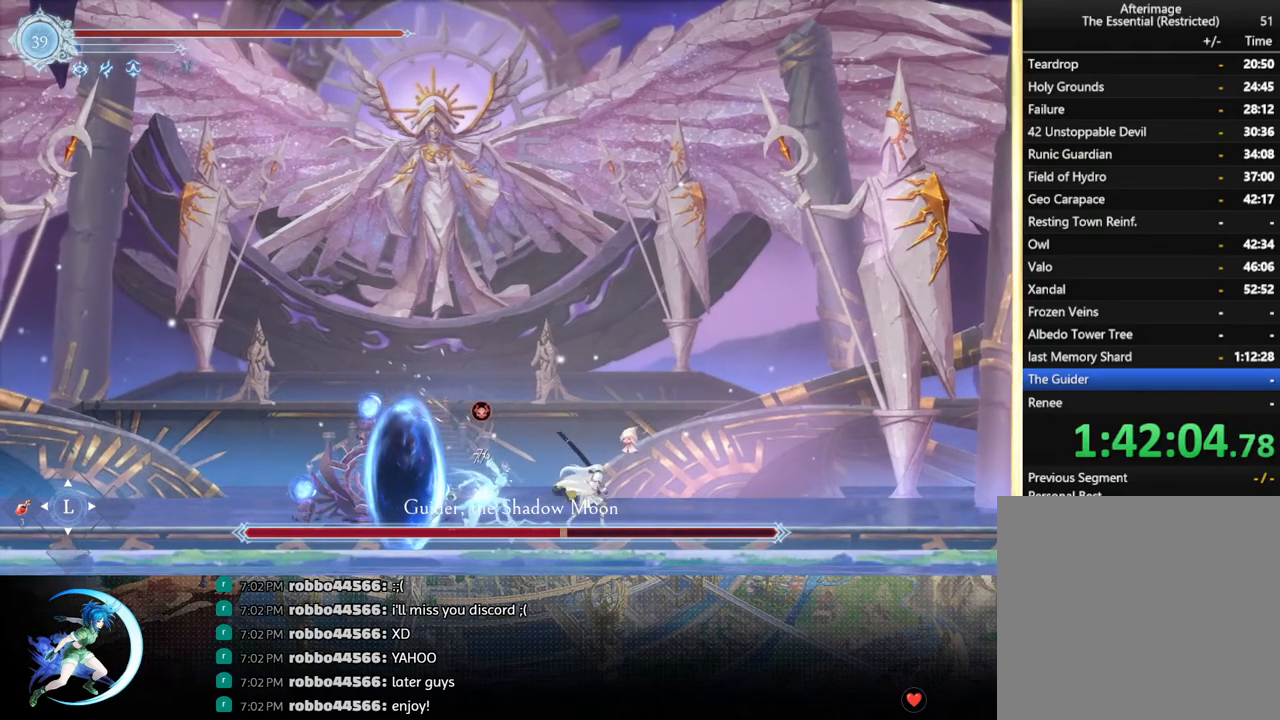
{"buttons": ["SQUARE"], "left_stick": "center", "right_stick": "center", "events": [[33, "DPAD_LEFT", "up"], [133, "SQUARE", "up"], [333, "CROSS", "down"], [417, "CROSS", "up"], [433, "SQUARE", "down"]]}
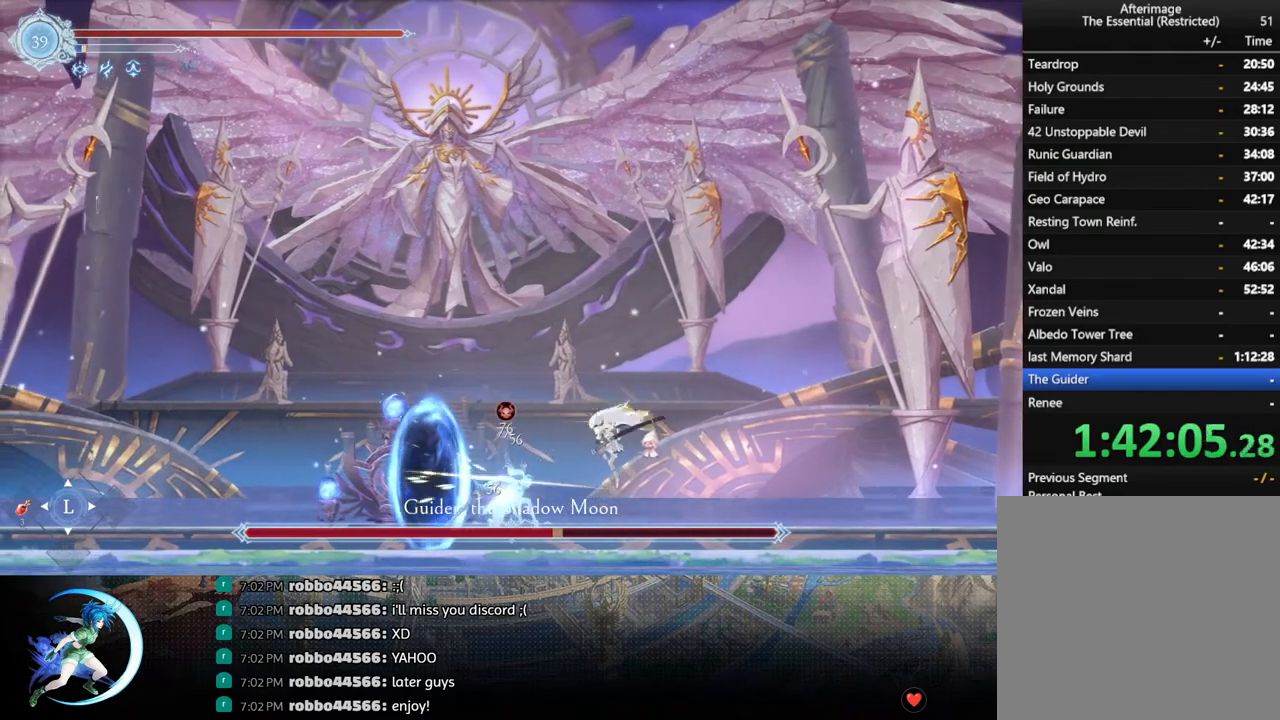
{"buttons": ["DPAD_DOWN", "DPAD_LEFT"], "left_stick": "center", "right_stick": "center", "events": [[83, "SQUARE", "up"], [367, "DPAD_DOWN", "down"], [433, "DPAD_LEFT", "down"]]}
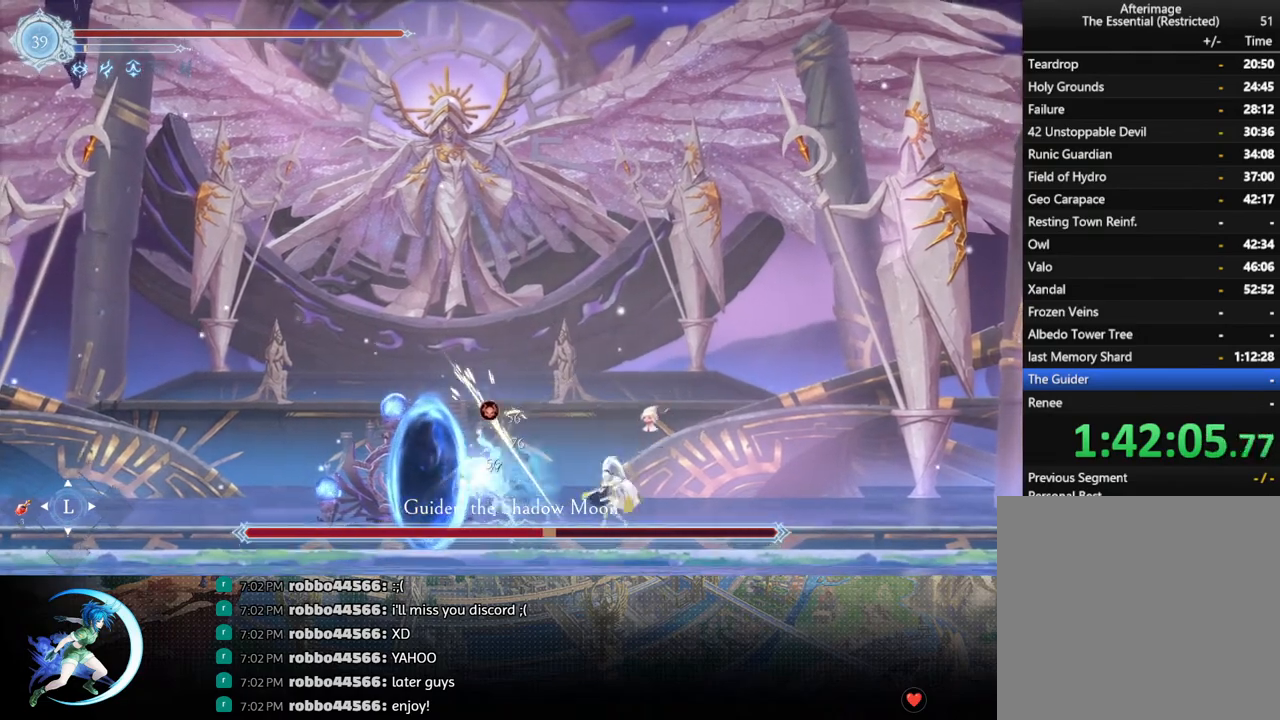
{"buttons": ["R1", "DPAD_LEFT"], "left_stick": "center", "right_stick": "center", "events": [[33, "DPAD_DOWN", "up"], [33, "SQUARE", "down"], [133, "DPAD_LEFT", "up"], [167, "SQUARE", "up"], [317, "DPAD_LEFT", "down"], [383, "R1", "down"]]}
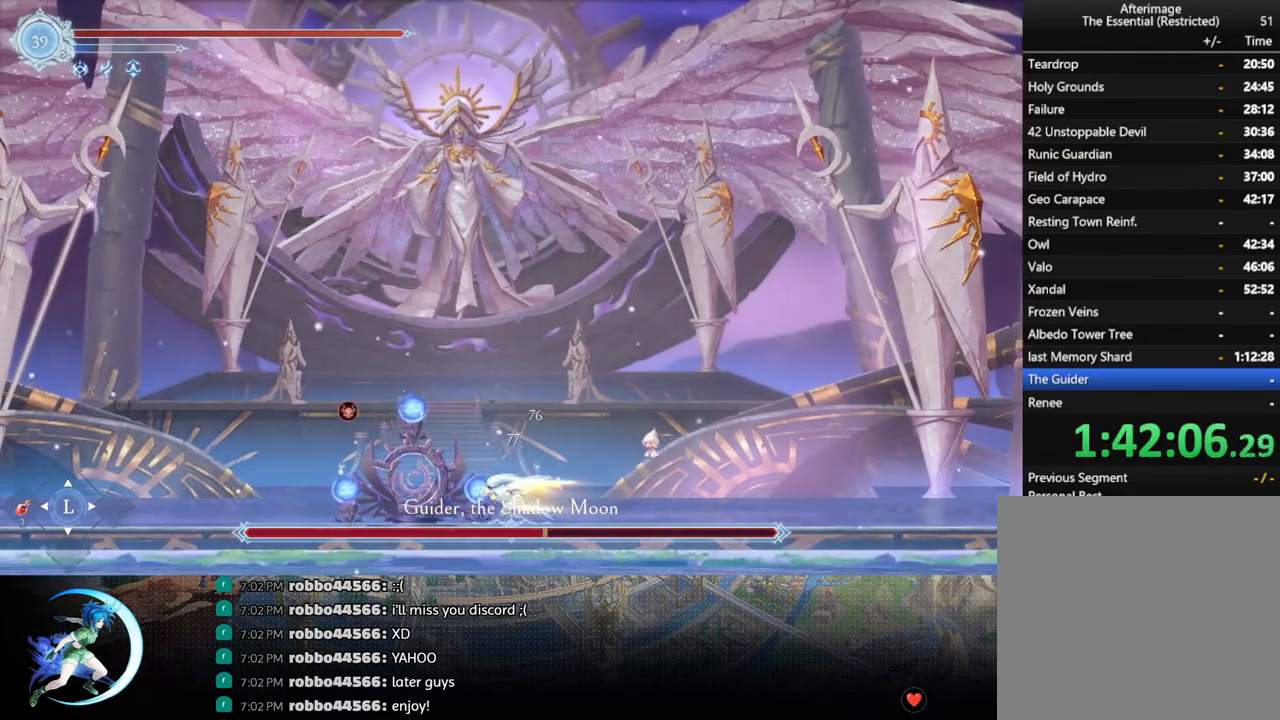
{"buttons": ["DPAD_DOWN", "DPAD_RIGHT"], "left_stick": "center", "right_stick": "center", "events": [[33, "R1", "up"], [100, "DPAD_LEFT", "up"], [267, "DPAD_RIGHT", "down"], [383, "R1", "down"], [433, "DPAD_DOWN", "down"], [450, "R1", "up"]]}
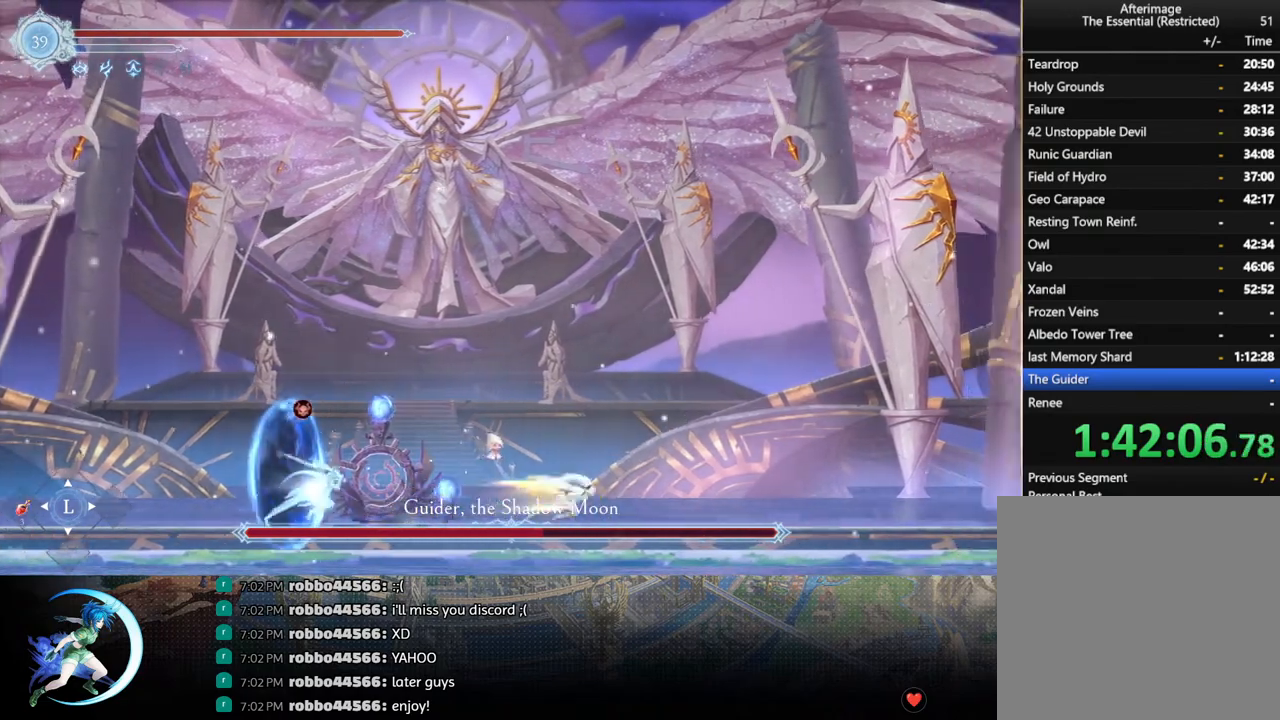
{"buttons": ["CROSS", "DPAD_LEFT"], "left_stick": "center", "right_stick": "center", "events": [[17, "DPAD_RIGHT", "up"], [17, "R1", "down"], [117, "DPAD_DOWN", "up"], [117, "R1", "up"], [200, "DPAD_LEFT", "down"], [417, "CROSS", "down"]]}
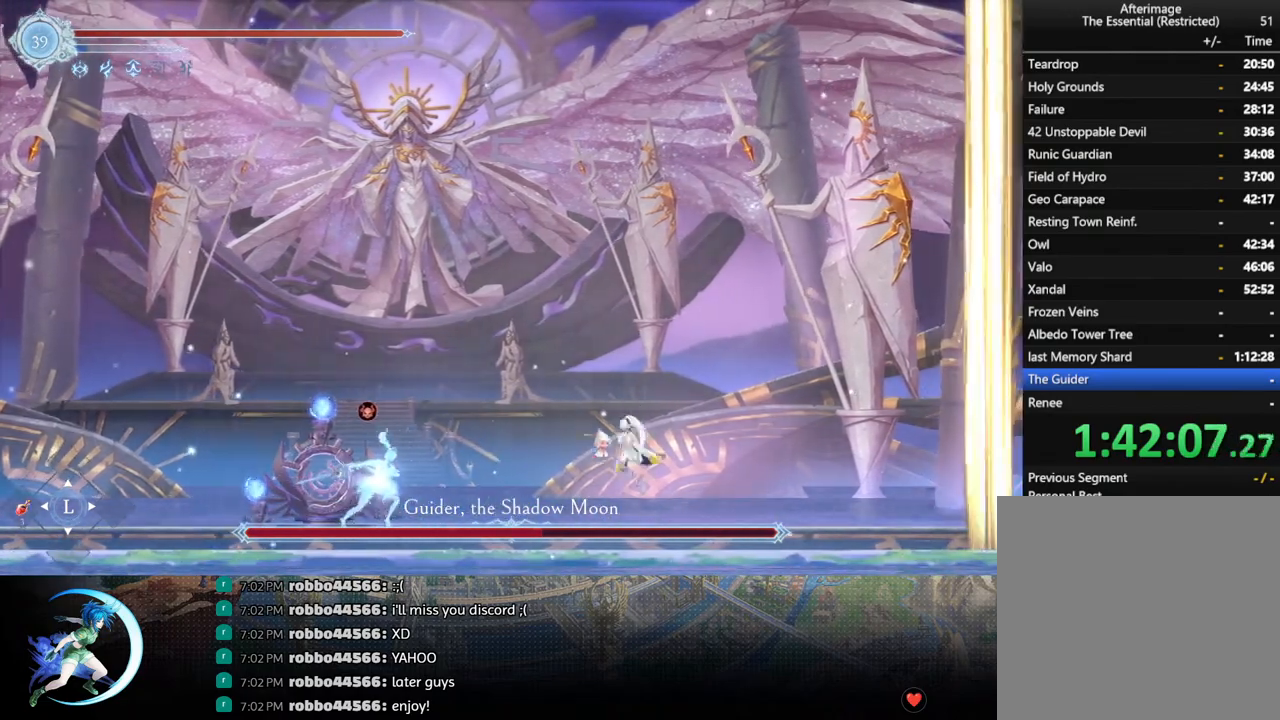
{"buttons": ["DPAD_LEFT"], "left_stick": "center", "right_stick": "center", "events": [[67, "CROSS", "up"], [150, "SQUARE", "down"], [300, "SQUARE", "up"]]}
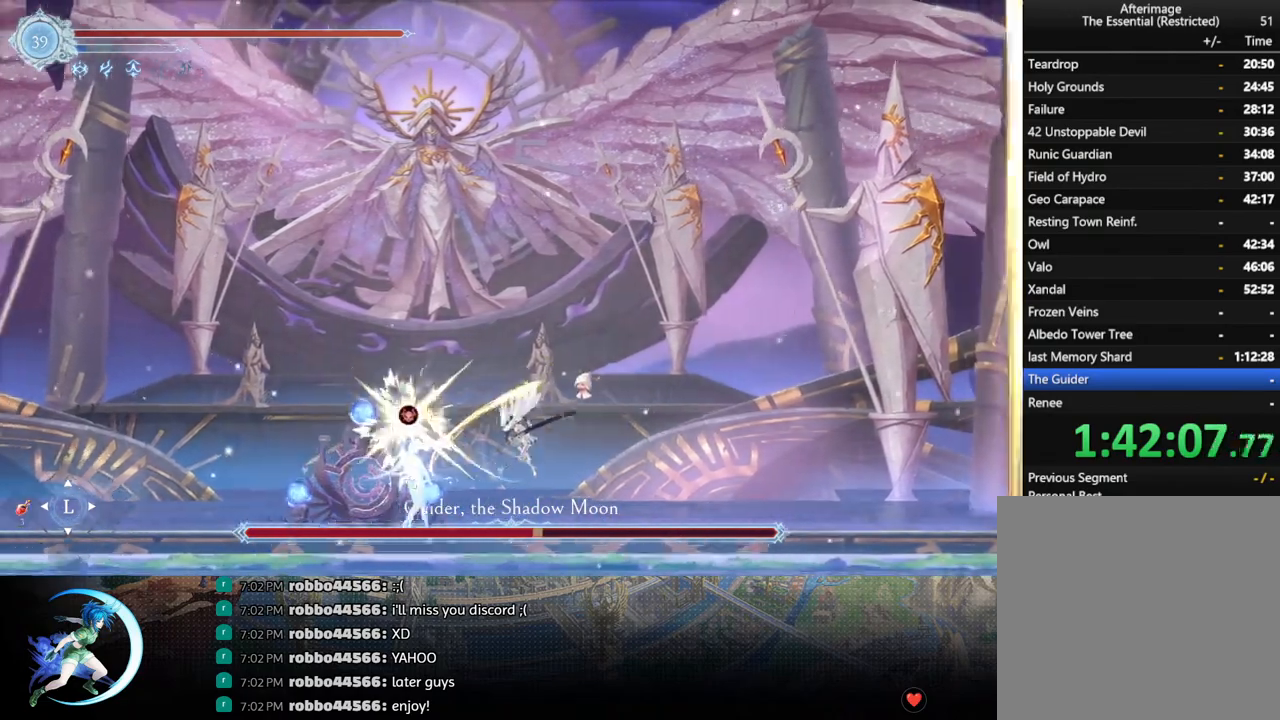
{"buttons": [], "left_stick": "center", "right_stick": "center", "events": [[67, "DPAD_LEFT", "up"], [133, "DPAD_DOWN", "down"], [183, "DPAD_LEFT", "down"], [250, "DPAD_DOWN", "up"], [250, "SQUARE", "down"], [333, "DPAD_LEFT", "up"], [400, "SQUARE", "up"]]}
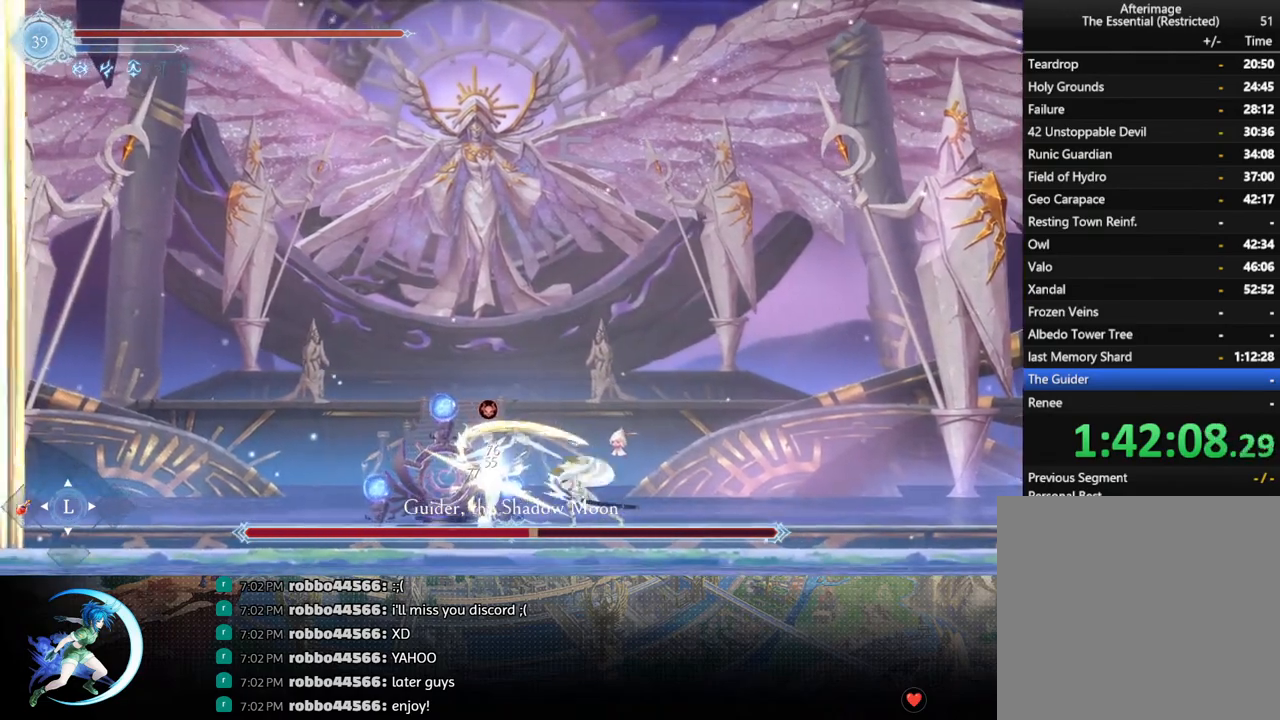
{"buttons": [], "left_stick": "center", "right_stick": "center", "events": [[183, "DPAD_RIGHT", "down"], [217, "R1", "down"], [317, "R1", "up"], [350, "DPAD_RIGHT", "up"]]}
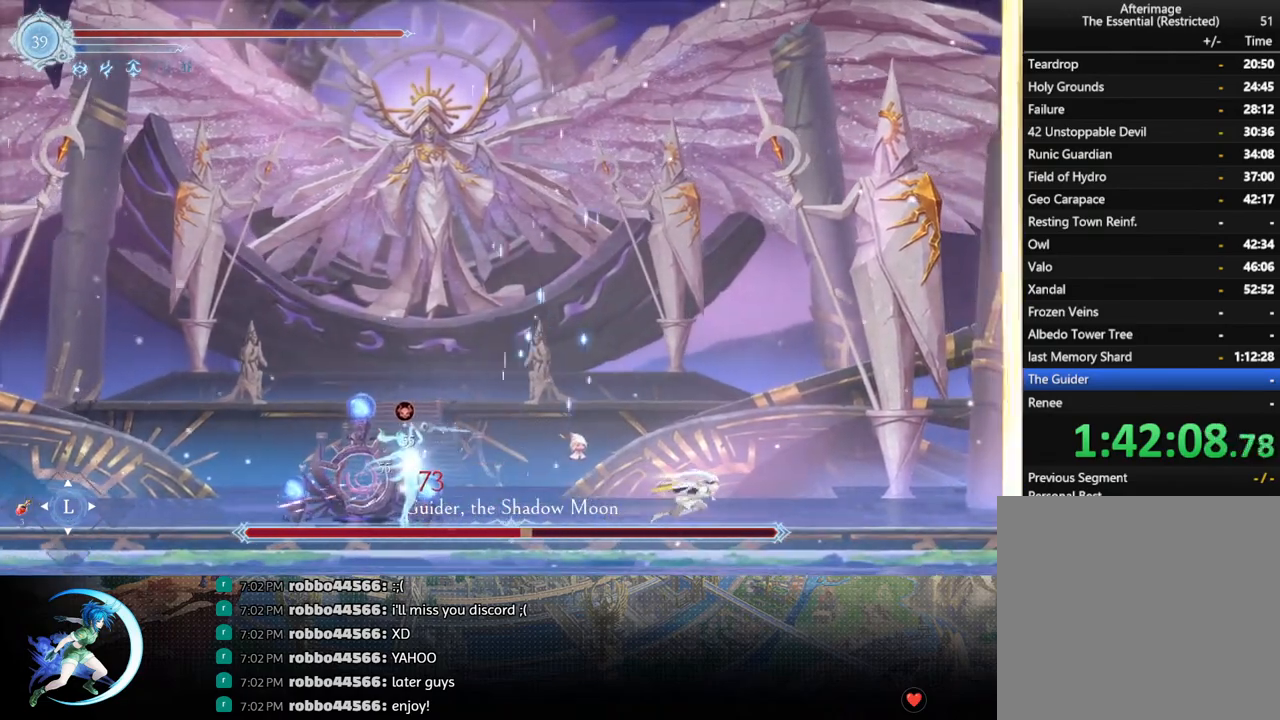
{"buttons": ["DPAD_RIGHT"], "left_stick": "center", "right_stick": "center", "events": [[317, "DPAD_RIGHT", "down"], [383, "DPAD_RIGHT", "up"], [450, "DPAD_RIGHT", "down"]]}
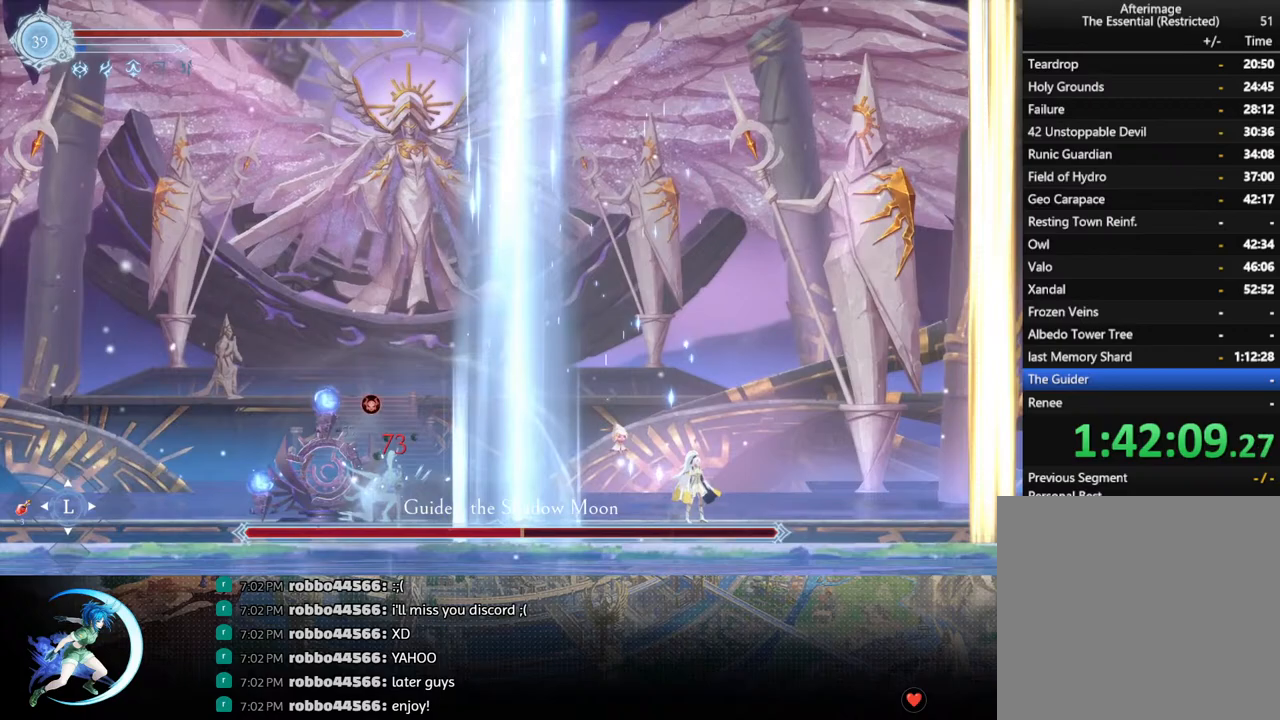
{"buttons": [], "left_stick": "center", "right_stick": "center", "events": [[17, "DPAD_RIGHT", "up"], [317, "DPAD_RIGHT", "down"], [350, "DPAD_RIGHT", "up"], [433, "DPAD_RIGHT", "down"], [500, "DPAD_RIGHT", "up"]]}
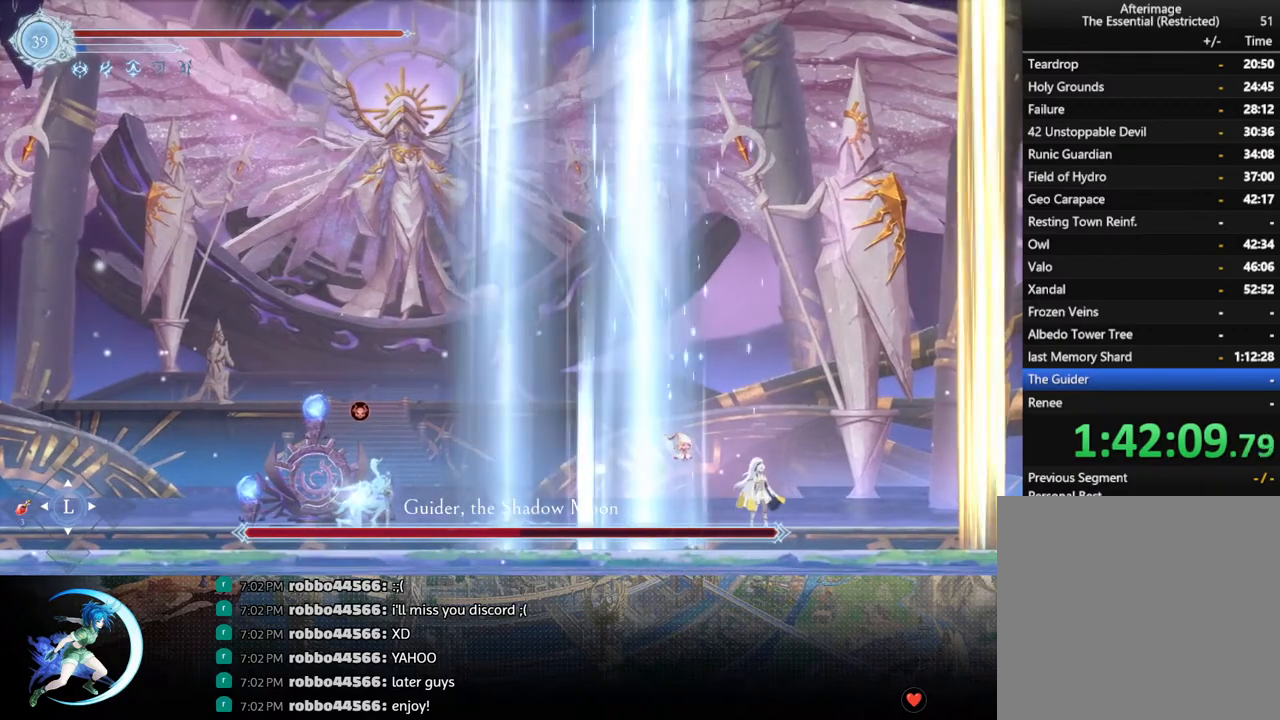
{"buttons": [], "left_stick": "center", "right_stick": "center", "events": [[283, "DPAD_RIGHT", "down"], [333, "DPAD_RIGHT", "up"], [417, "DPAD_RIGHT", "down"], [467, "DPAD_RIGHT", "up"]]}
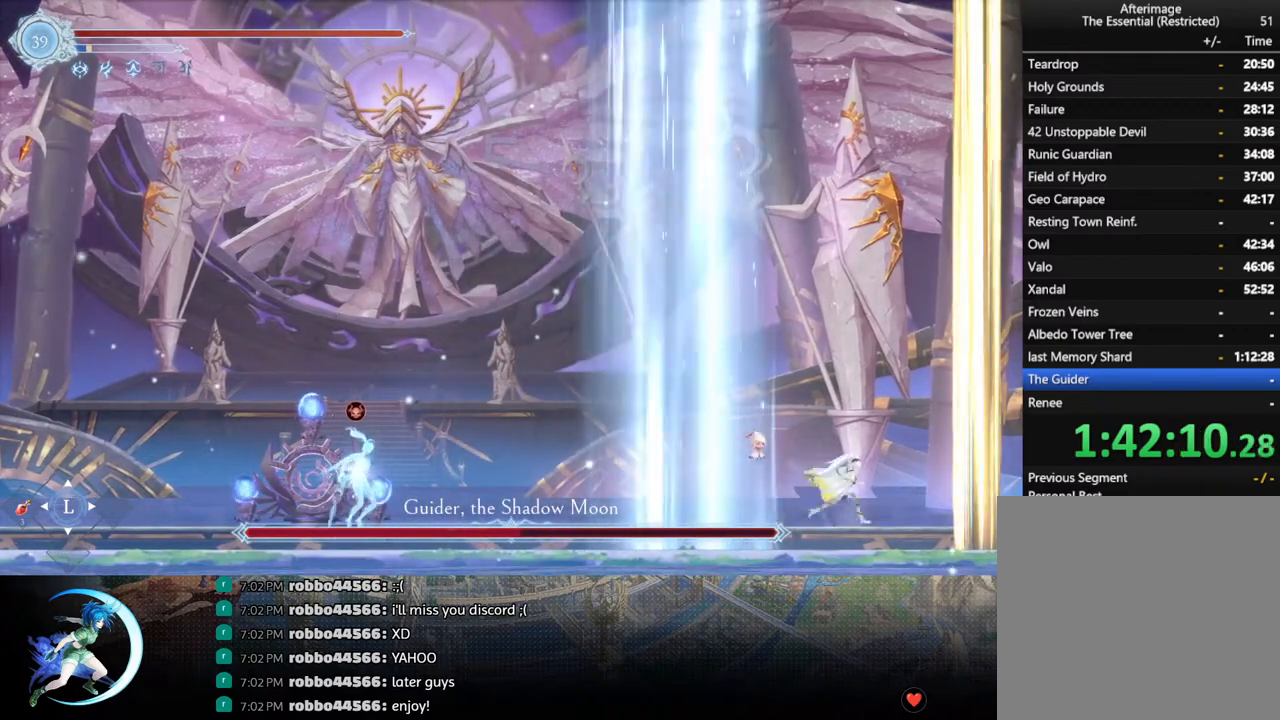
{"buttons": [], "left_stick": "center", "right_stick": "center", "events": []}
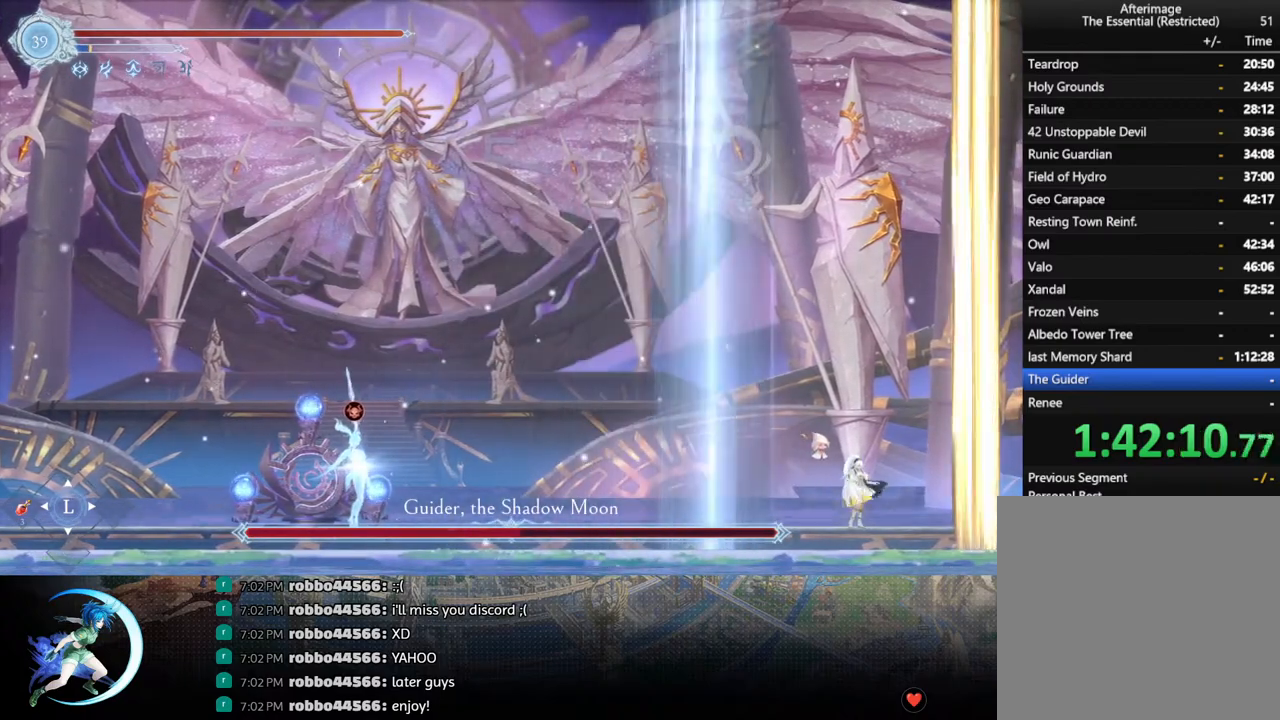
{"buttons": [], "left_stick": "center", "right_stick": "center", "events": [[233, "CROSS", "down"], [500, "CROSS", "up"]]}
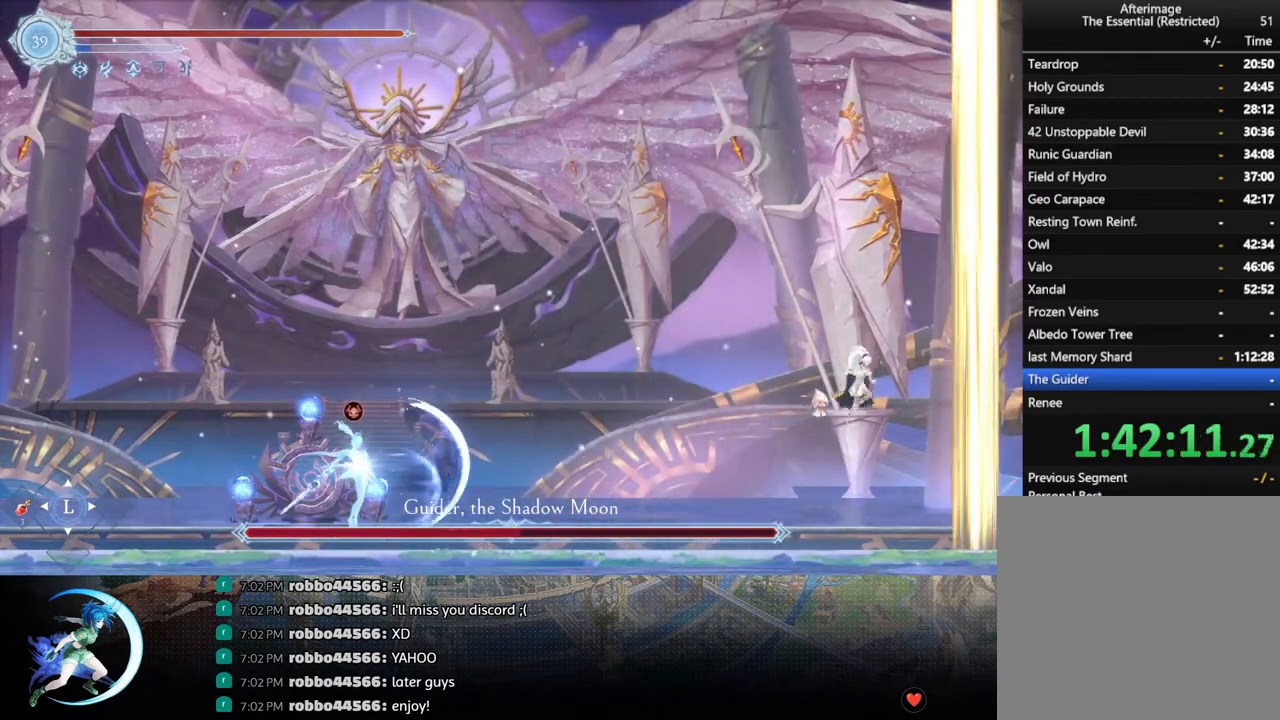
{"buttons": ["CROSS", "DPAD_RIGHT"], "left_stick": "center", "right_stick": "center", "events": [[67, "SQUARE", "down"], [233, "SQUARE", "up"], [367, "CROSS", "down"], [367, "DPAD_RIGHT", "down"]]}
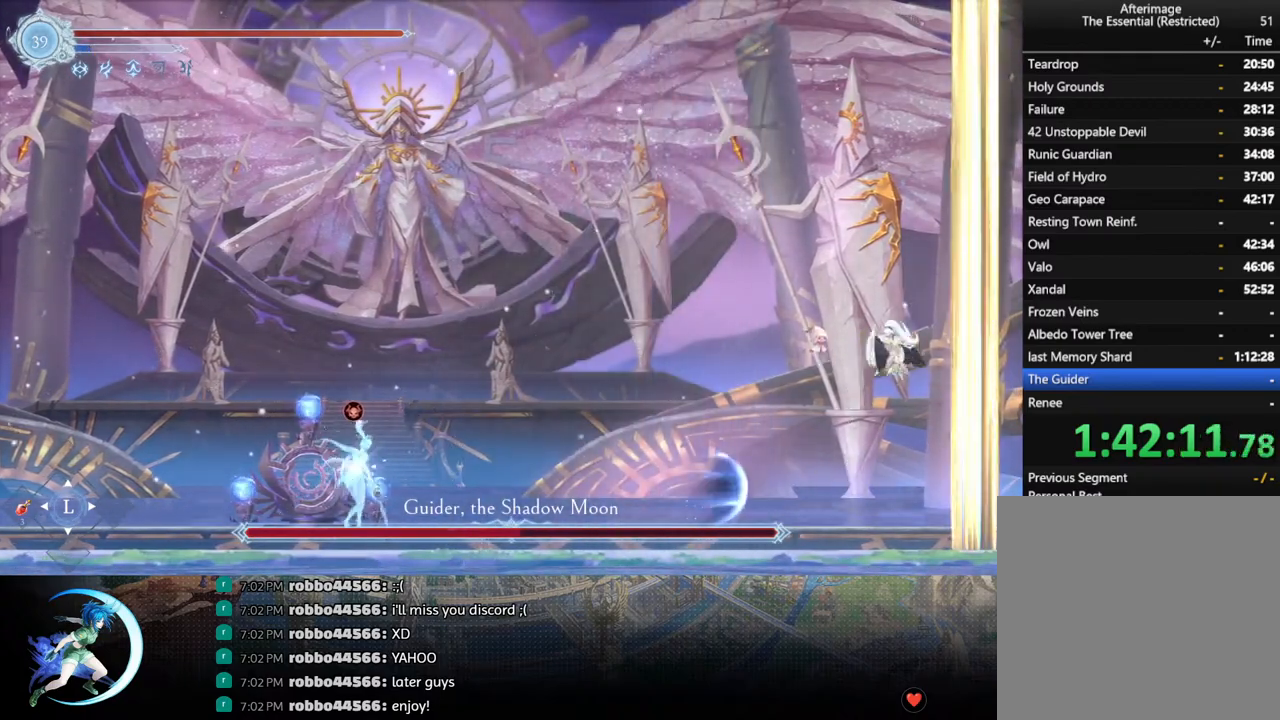
{"buttons": ["SQUARE", "DPAD_RIGHT"], "left_stick": "center", "right_stick": "center", "events": [[217, "CROSS", "up"], [300, "SQUARE", "down"]]}
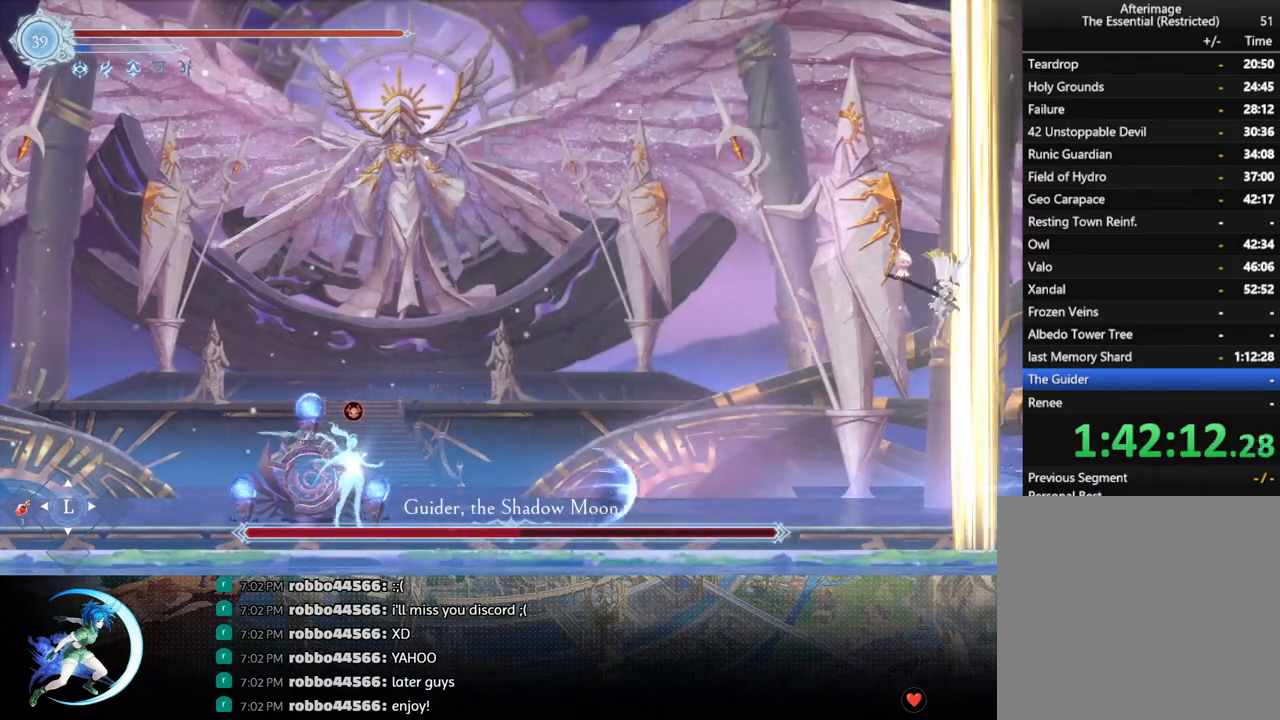
{"buttons": ["DPAD_LEFT"], "left_stick": "center", "right_stick": "center", "events": [[133, "DPAD_RIGHT", "up"], [133, "DPAD_UP", "down"], [150, "DPAD_LEFT", "down"], [150, "DPAD_UP", "up"], [167, "SQUARE", "up"], [233, "R1", "down"], [467, "R1", "up"]]}
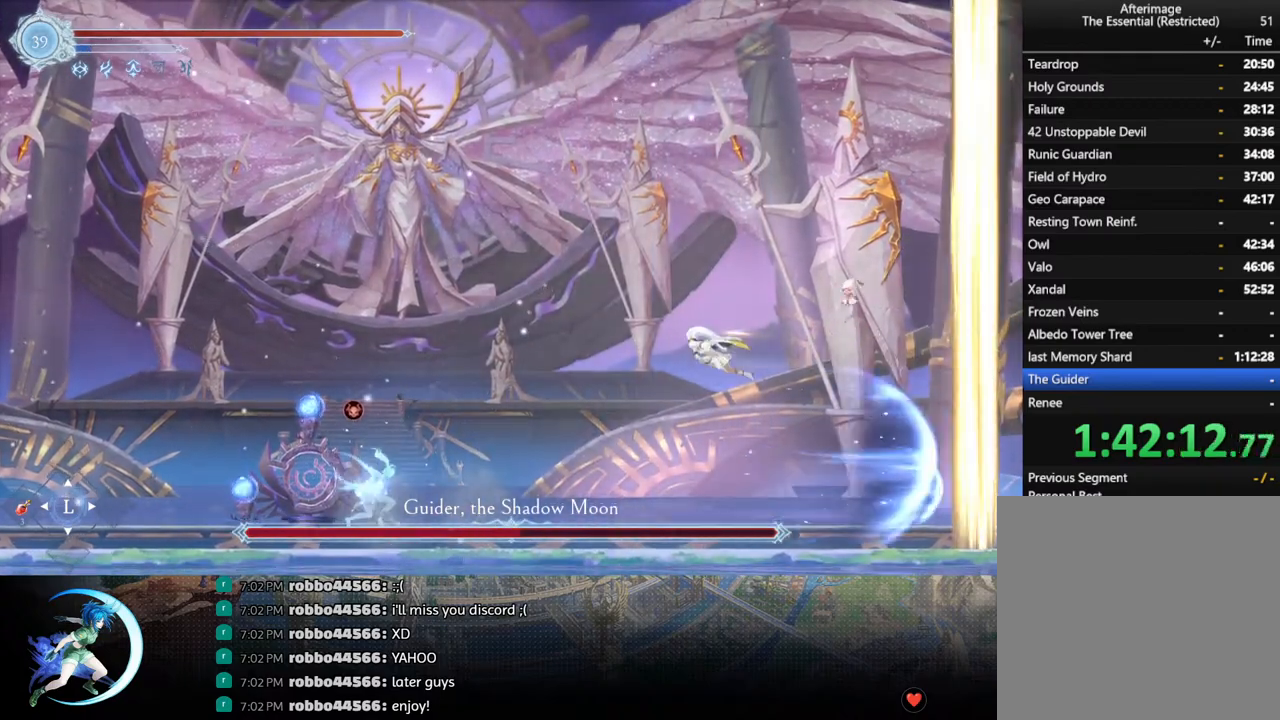
{"buttons": ["DPAD_LEFT"], "left_stick": "center", "right_stick": "center", "events": [[33, "DPAD_DOWN", "down"], [50, "CROSS", "down"], [67, "DPAD_LEFT", "up"], [167, "DPAD_DOWN", "up"], [167, "DPAD_LEFT", "down"], [183, "CROSS", "up"], [367, "CROSS", "down"], [500, "CROSS", "up"]]}
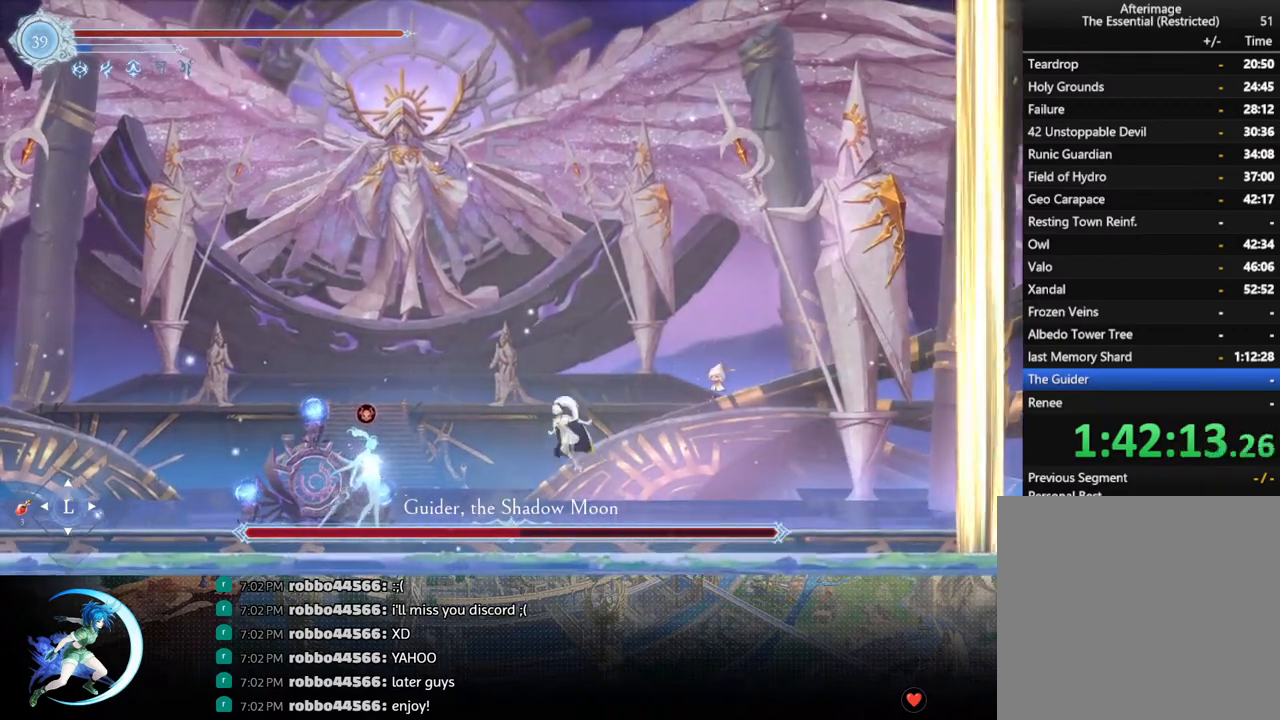
{"buttons": [], "left_stick": "center", "right_stick": "center", "events": [[50, "SQUARE", "down"], [183, "SQUARE", "up"], [283, "DPAD_LEFT", "up"]]}
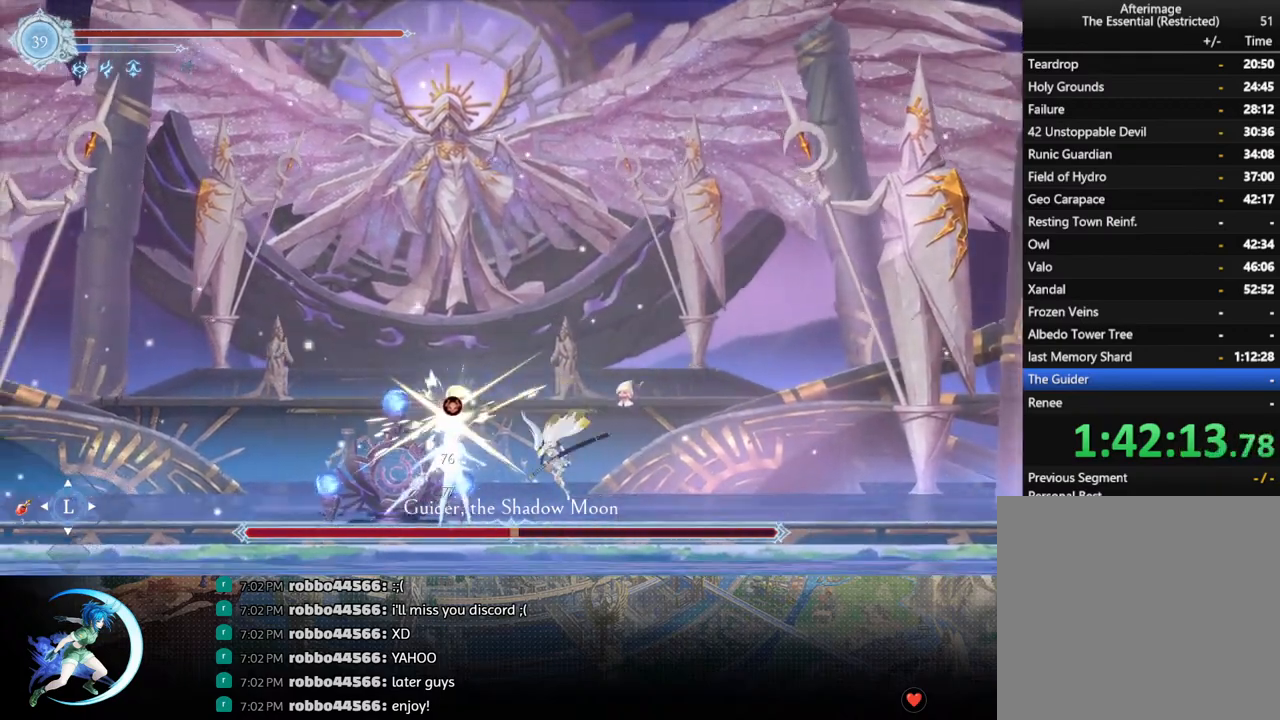
{"buttons": ["DPAD_RIGHT"], "left_stick": "center", "right_stick": "center", "events": [[17, "DPAD_DOWN", "down"], [67, "DPAD_LEFT", "down"], [150, "DPAD_DOWN", "up"], [167, "SQUARE", "down"], [217, "DPAD_LEFT", "up"], [333, "SQUARE", "up"], [483, "DPAD_RIGHT", "down"]]}
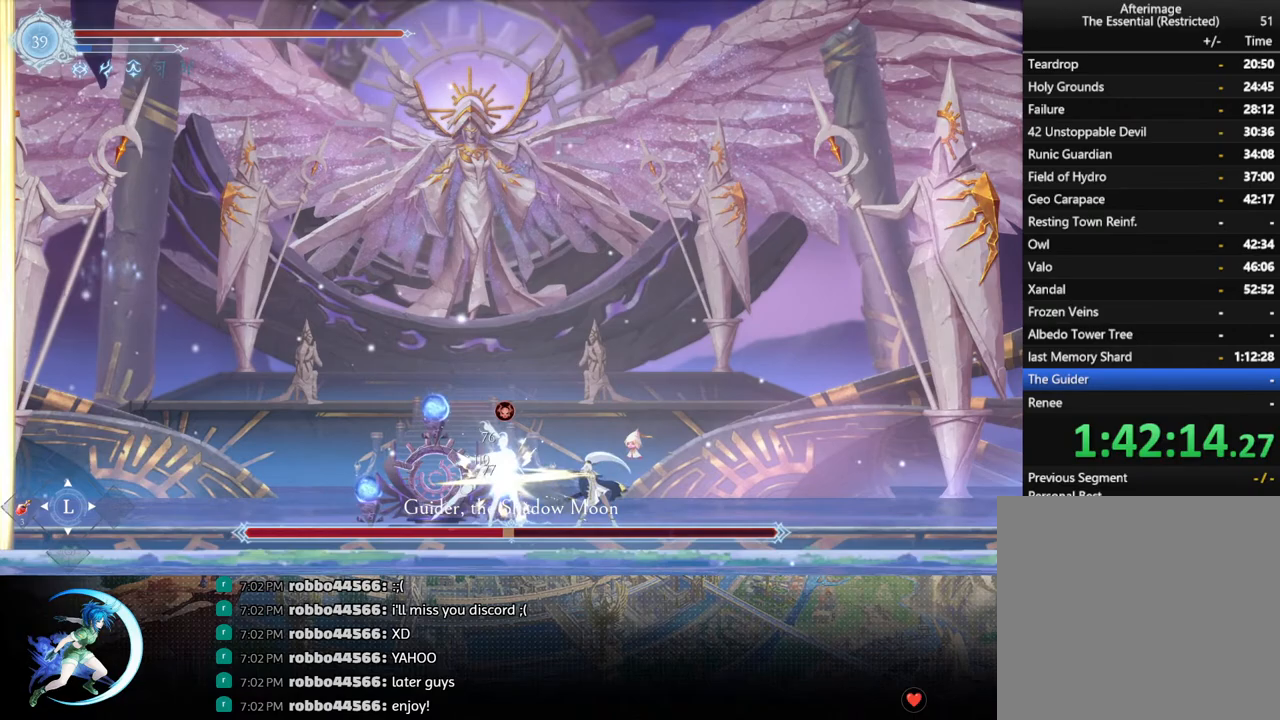
{"buttons": ["R1", "DPAD_RIGHT"], "left_stick": "center", "right_stick": "center", "events": [[17, "R1", "down"], [133, "R1", "up"], [433, "R1", "down"]]}
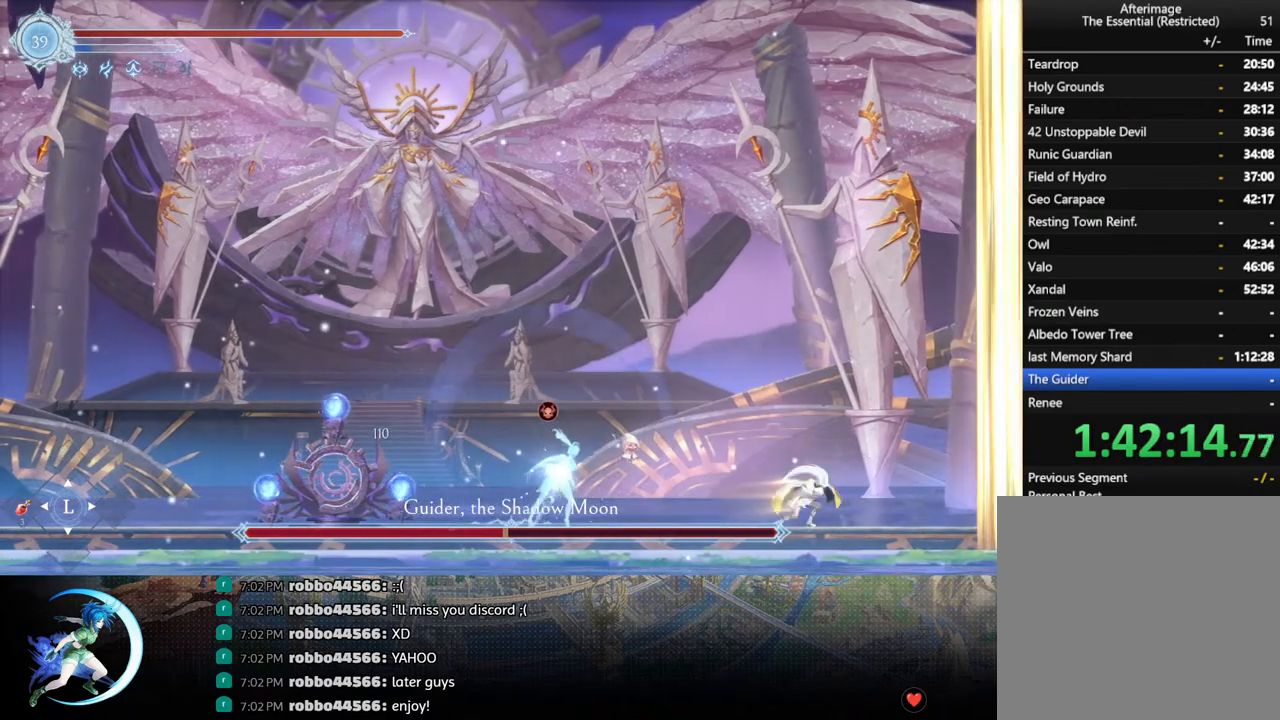
{"buttons": ["CROSS"], "left_stick": "center", "right_stick": "center", "events": [[17, "R1", "up"], [117, "DPAD_RIGHT", "up"], [500, "CROSS", "down"]]}
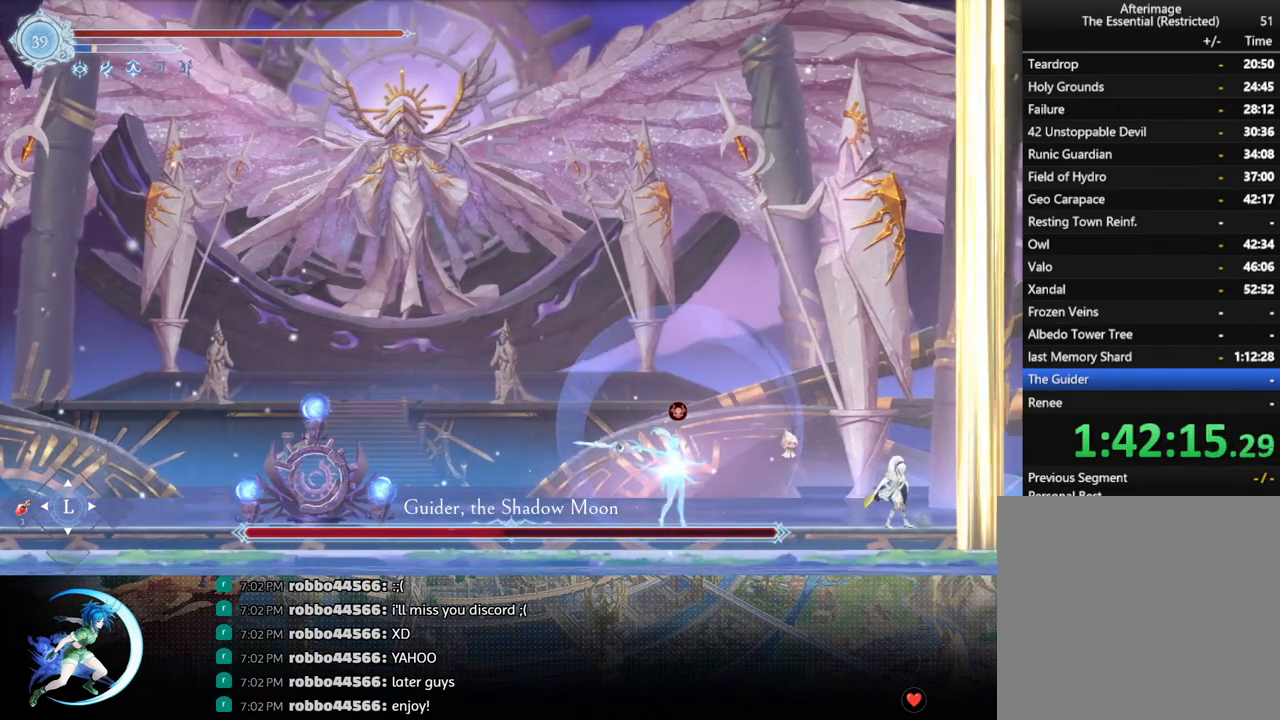
{"buttons": ["CROSS", "DPAD_DOWN", "DPAD_RIGHT"], "left_stick": "center", "right_stick": "center", "events": [[33, "DPAD_LEFT", "down"], [117, "CROSS", "up"], [167, "CROSS", "down"], [300, "CROSS", "up"], [350, "R1", "down"], [367, "DPAD_DOWN", "down"], [450, "CROSS", "down"], [467, "DPAD_LEFT", "up"], [500, "DPAD_RIGHT", "down"], [500, "R1", "up"]]}
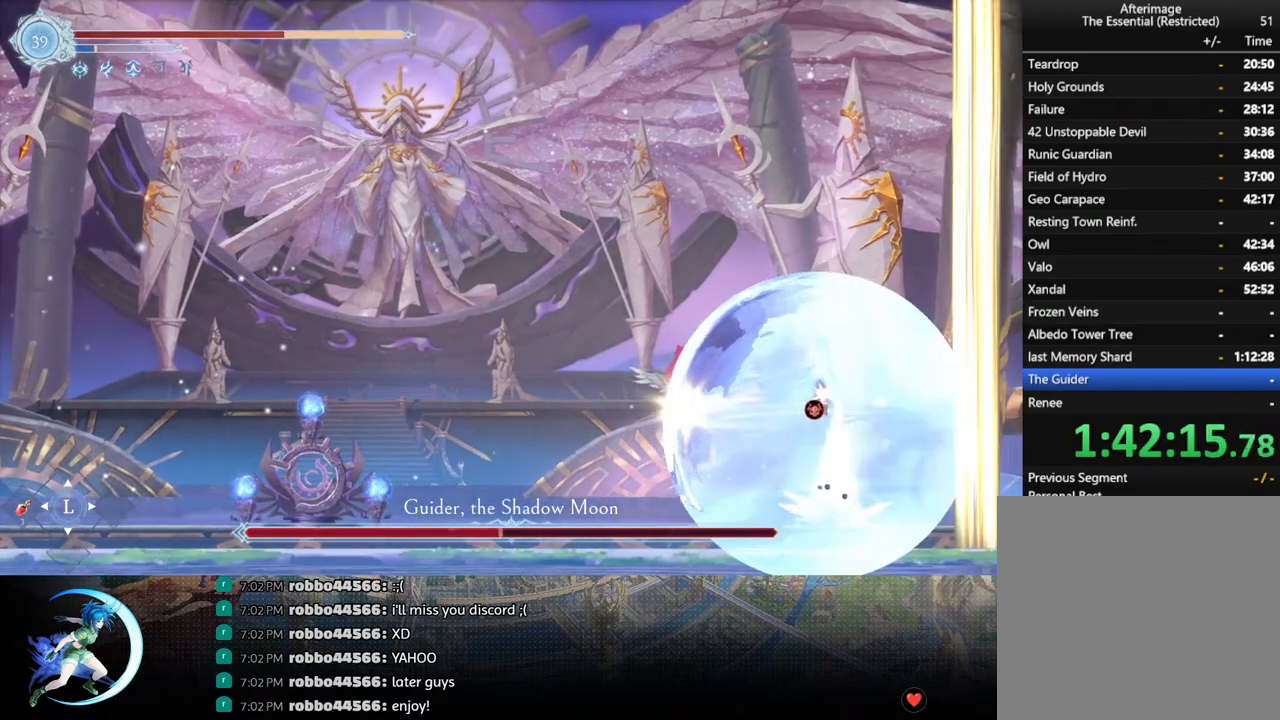
{"buttons": ["DPAD_RIGHT"], "left_stick": "center", "right_stick": "center", "events": [[50, "CROSS", "up"], [233, "DPAD_DOWN", "up"]]}
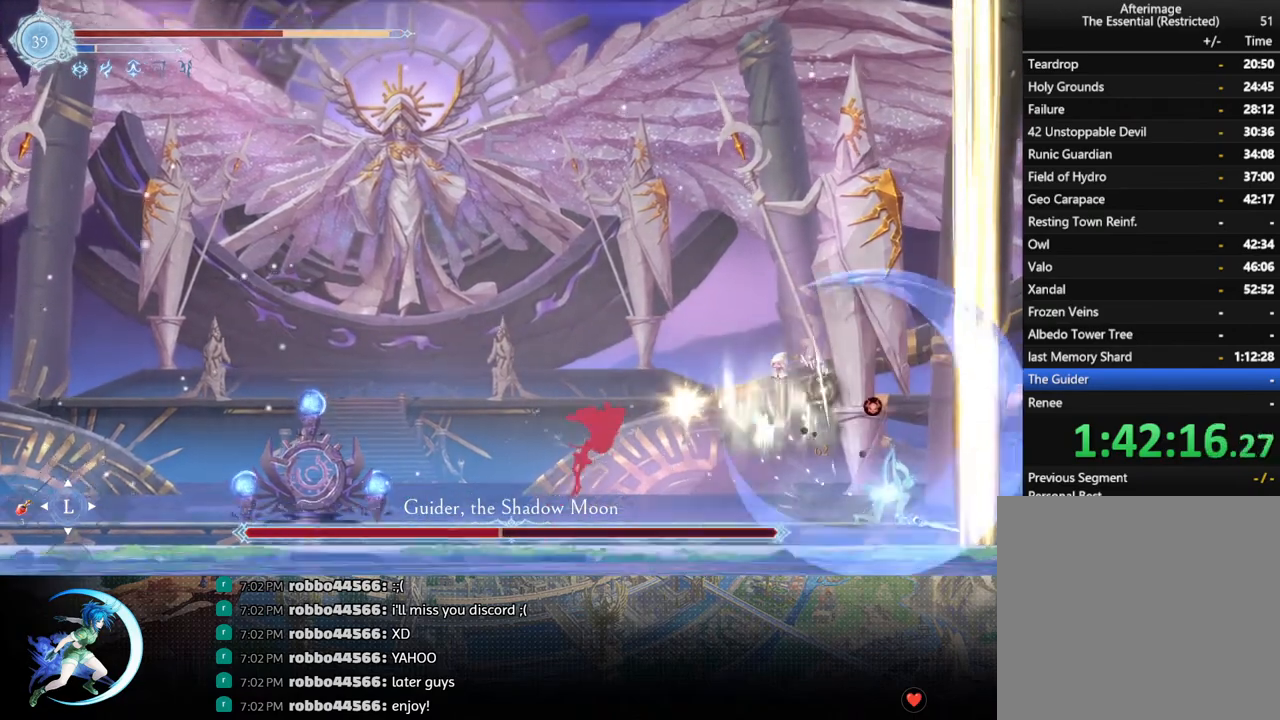
{"buttons": [], "left_stick": "center", "right_stick": "center", "events": [[233, "DPAD_RIGHT", "up"]]}
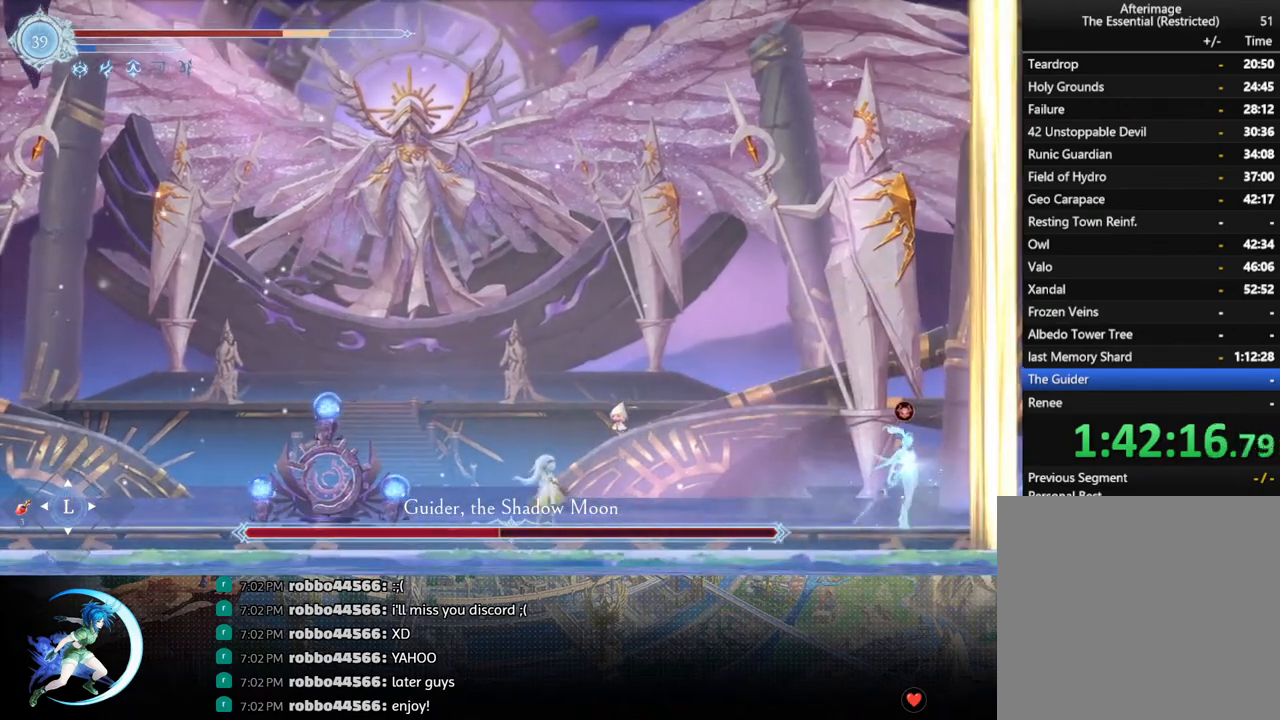
{"buttons": ["DPAD_RIGHT"], "left_stick": "center", "right_stick": "center", "events": [[300, "DPAD_LEFT", "down"], [400, "DPAD_LEFT", "up"], [500, "DPAD_RIGHT", "down"]]}